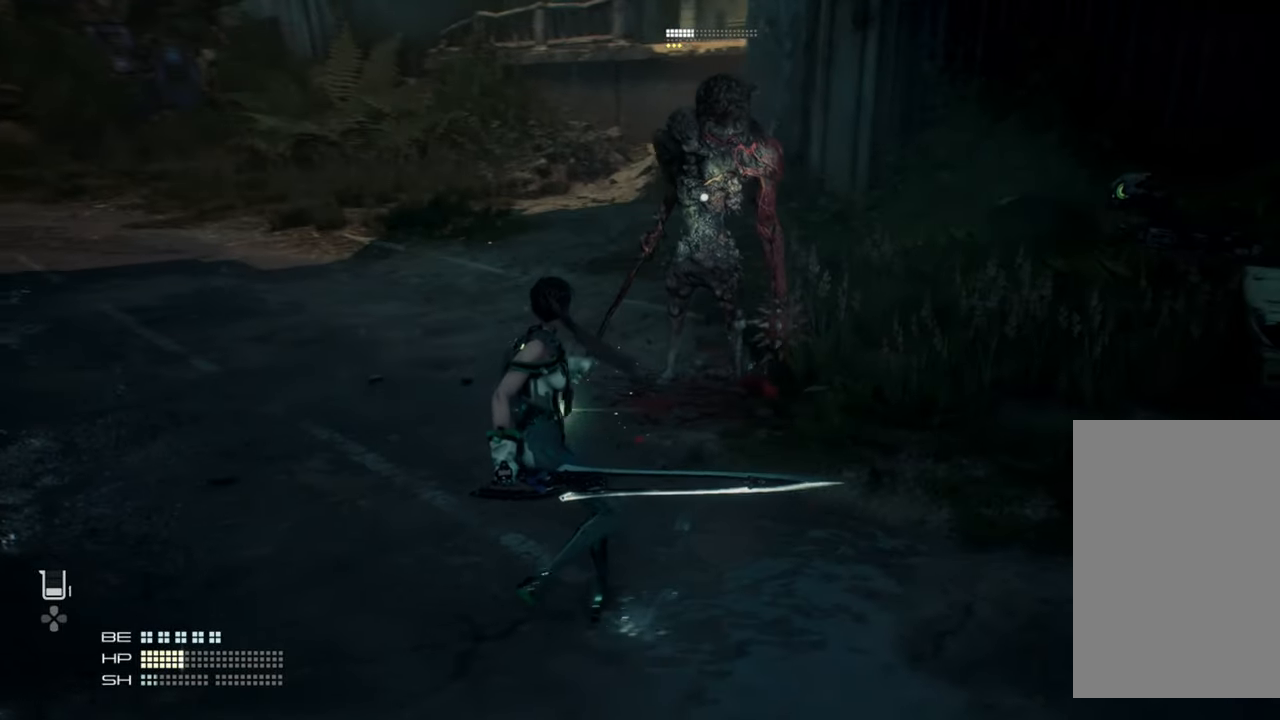
Gameplay with a controller (PlayStation layout); each line is a JSON object with the inputs held at the frame after it. "events" lists button and stick changes between this image and that frame as [ms after this image, input, new state], when the widget could be followed in between. Not read: L3.
{"buttons": [], "left_stick": "left", "right_stick": "center", "events": []}
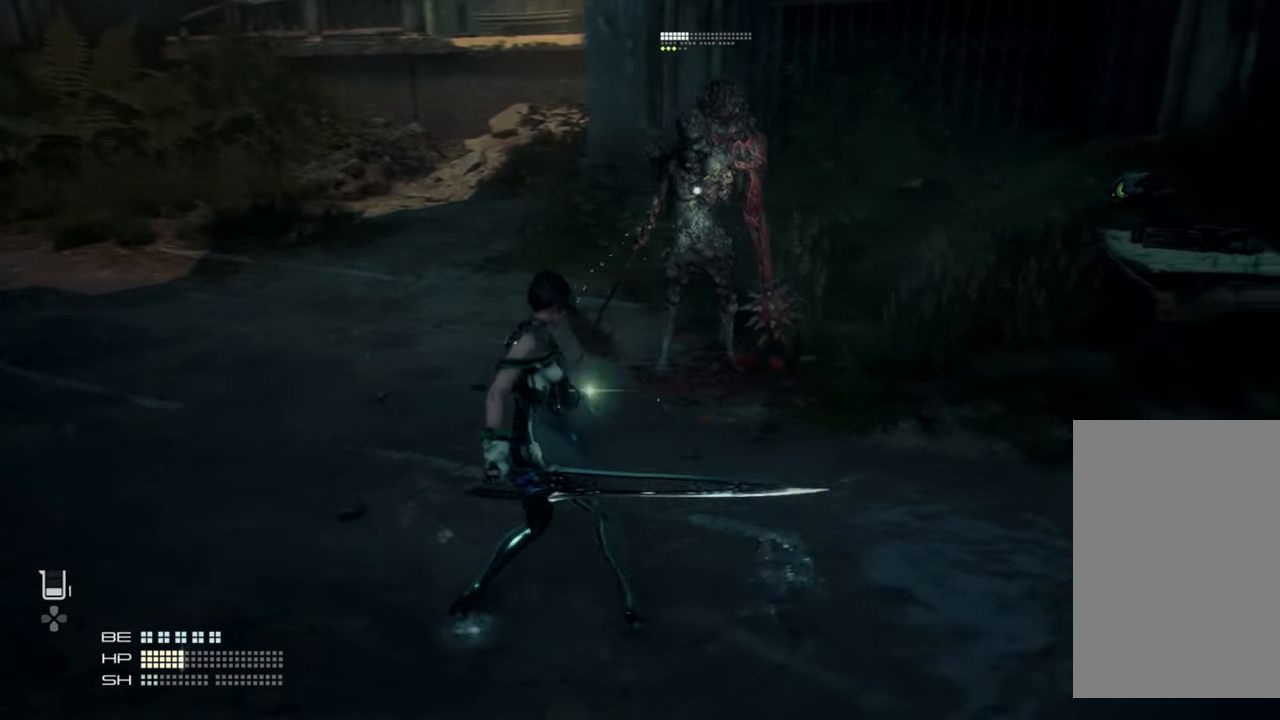
{"buttons": [], "left_stick": "left", "right_stick": "center", "events": []}
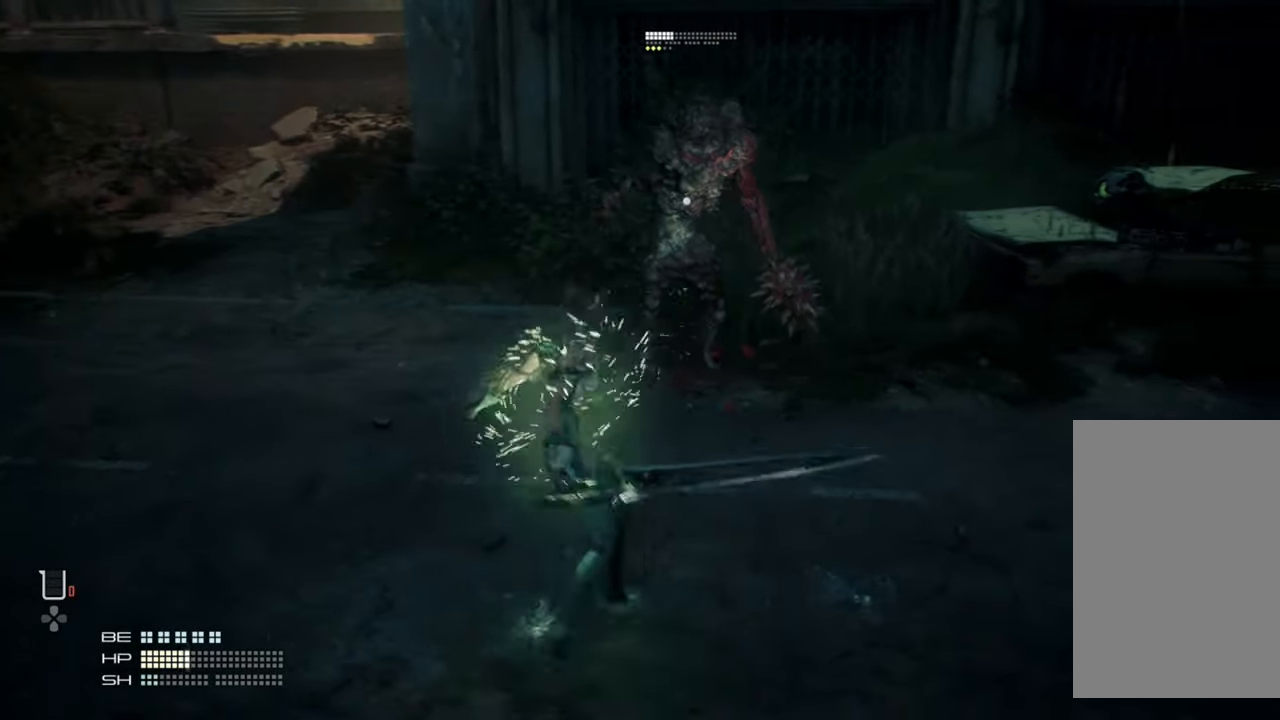
{"buttons": [], "left_stick": "center", "right_stick": "center", "events": [[267, "left_stick", "center"]]}
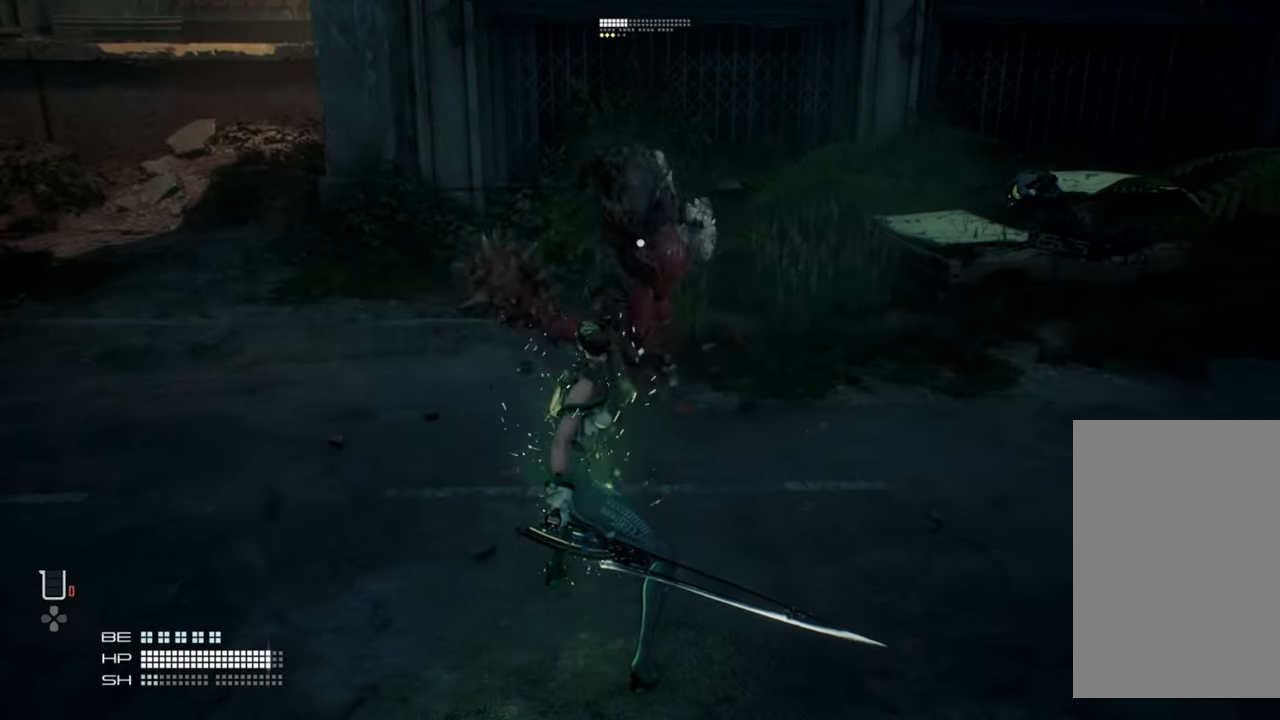
{"buttons": ["L1"], "left_stick": "down-left", "right_stick": "center", "events": [[334, "left_stick", "down-left"], [417, "L1", "down"]]}
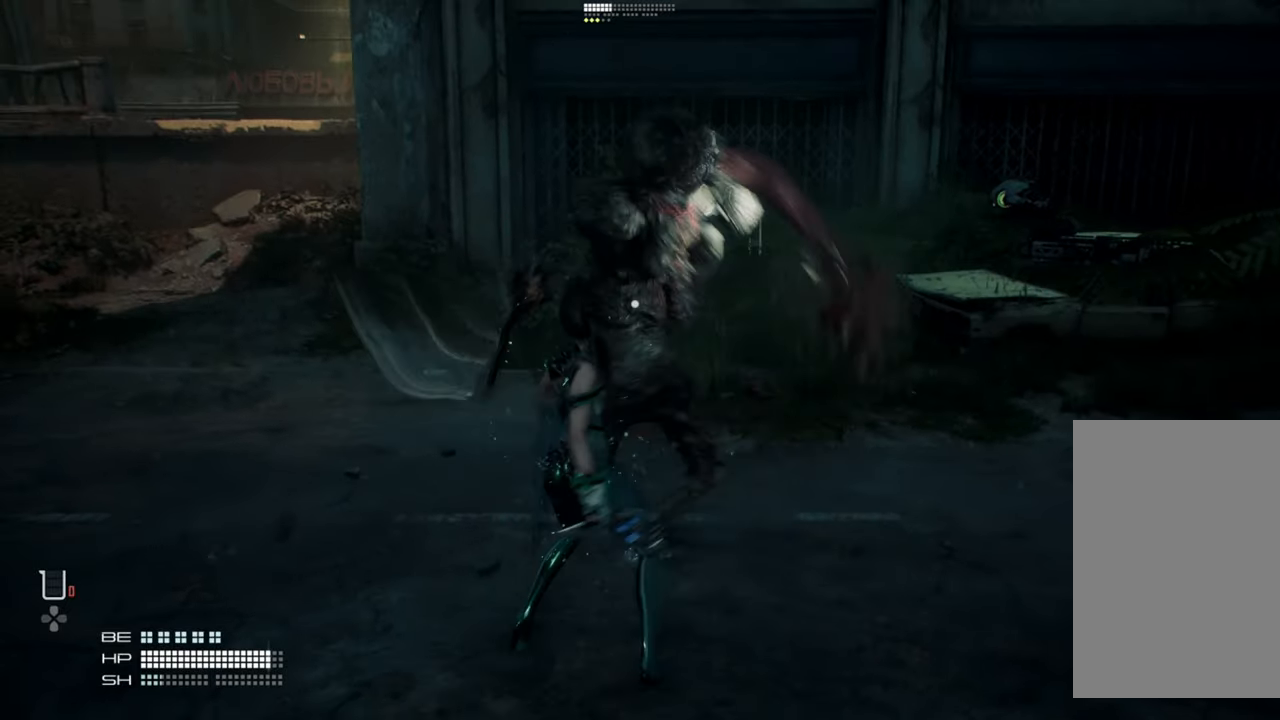
{"buttons": [], "left_stick": "center", "right_stick": "center", "events": [[34, "L1", "up"], [384, "left_stick", "center"]]}
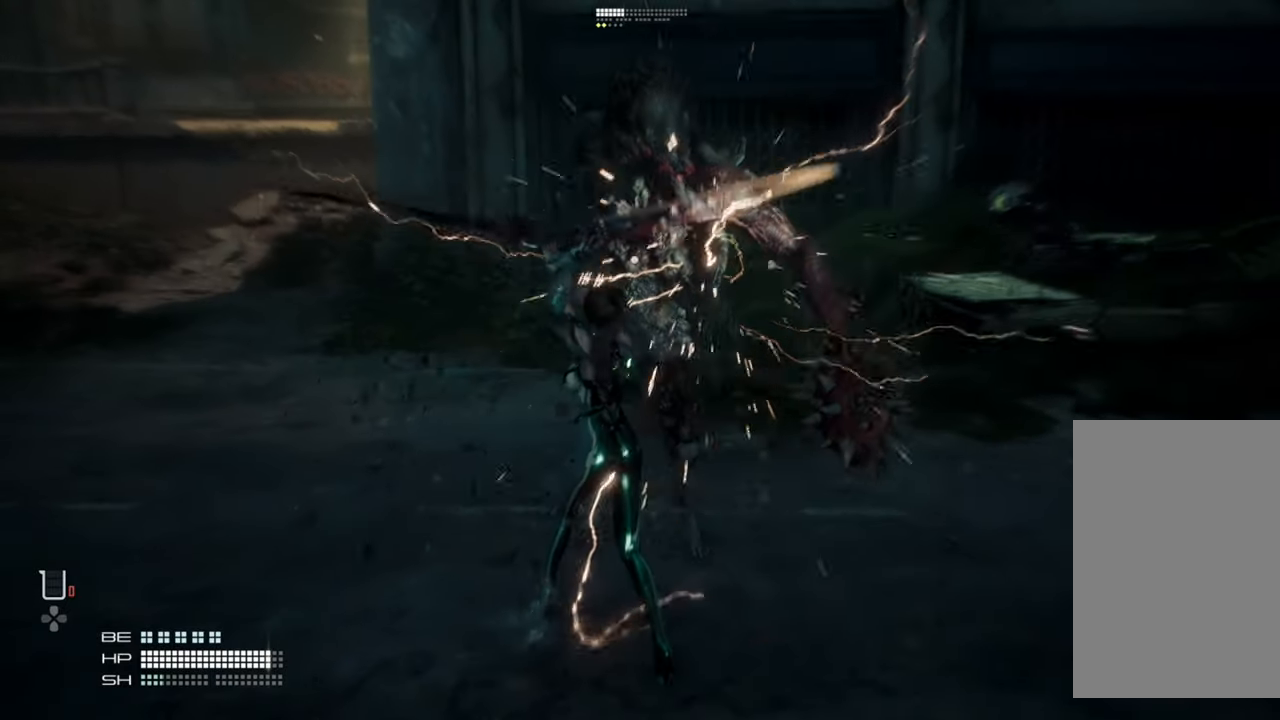
{"buttons": [], "left_stick": "center", "right_stick": "center", "events": []}
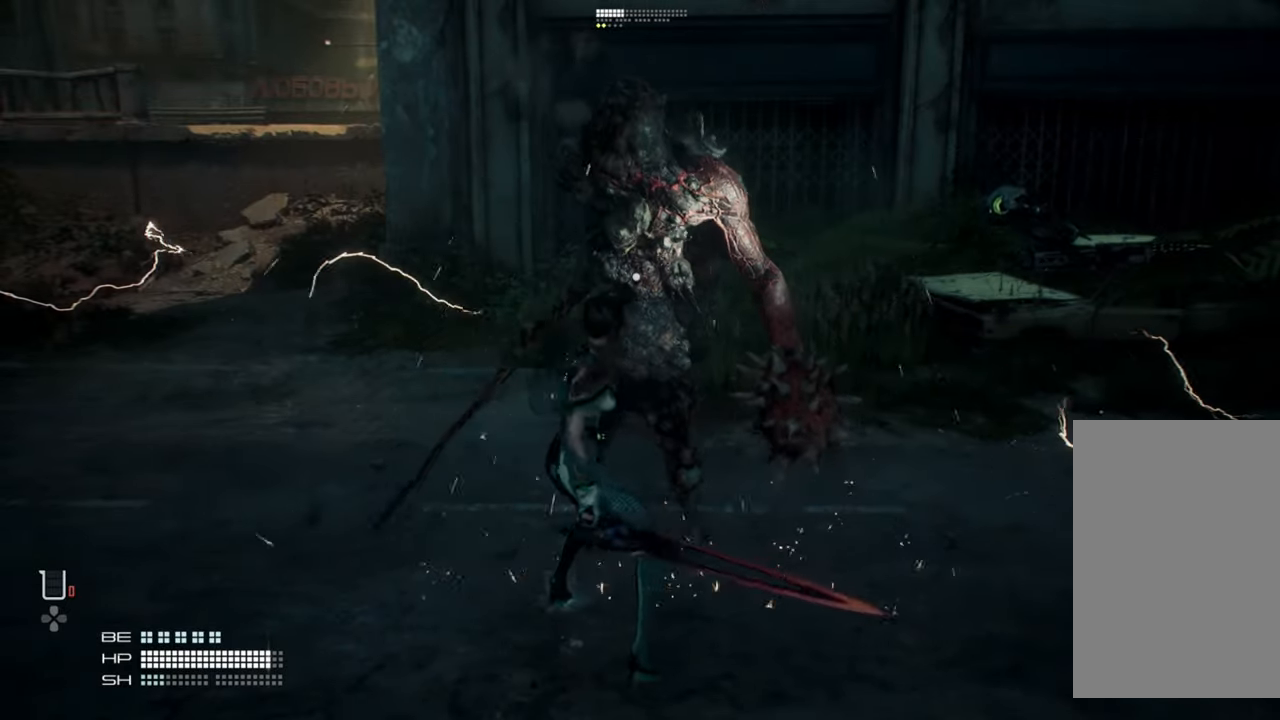
{"buttons": [], "left_stick": "center", "right_stick": "center", "events": []}
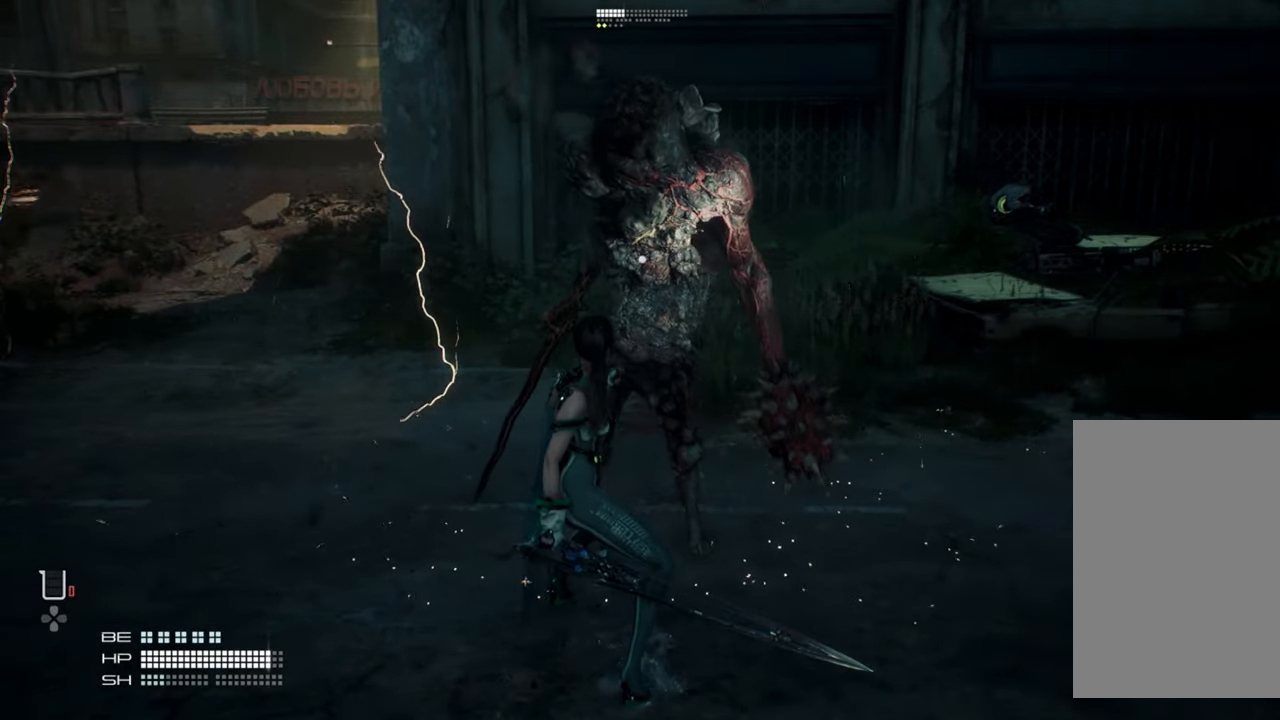
{"buttons": [], "left_stick": "center", "right_stick": "center", "events": []}
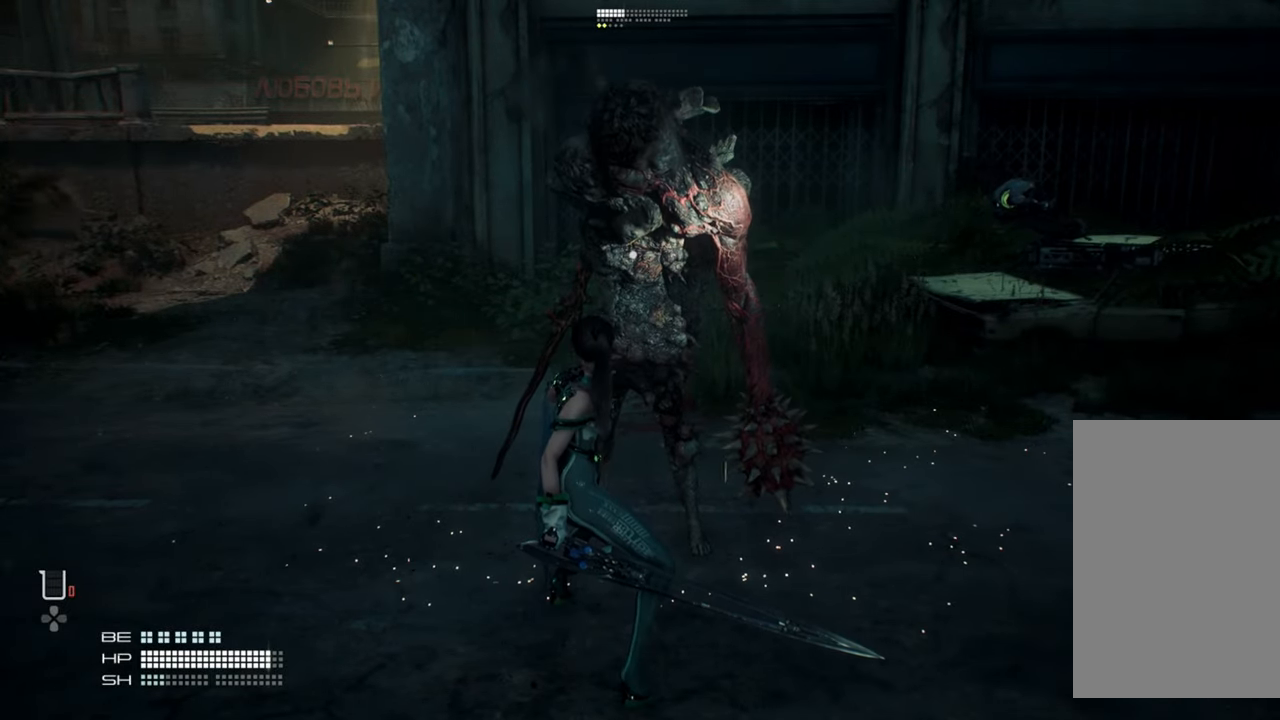
{"buttons": [], "left_stick": "center", "right_stick": "center", "events": []}
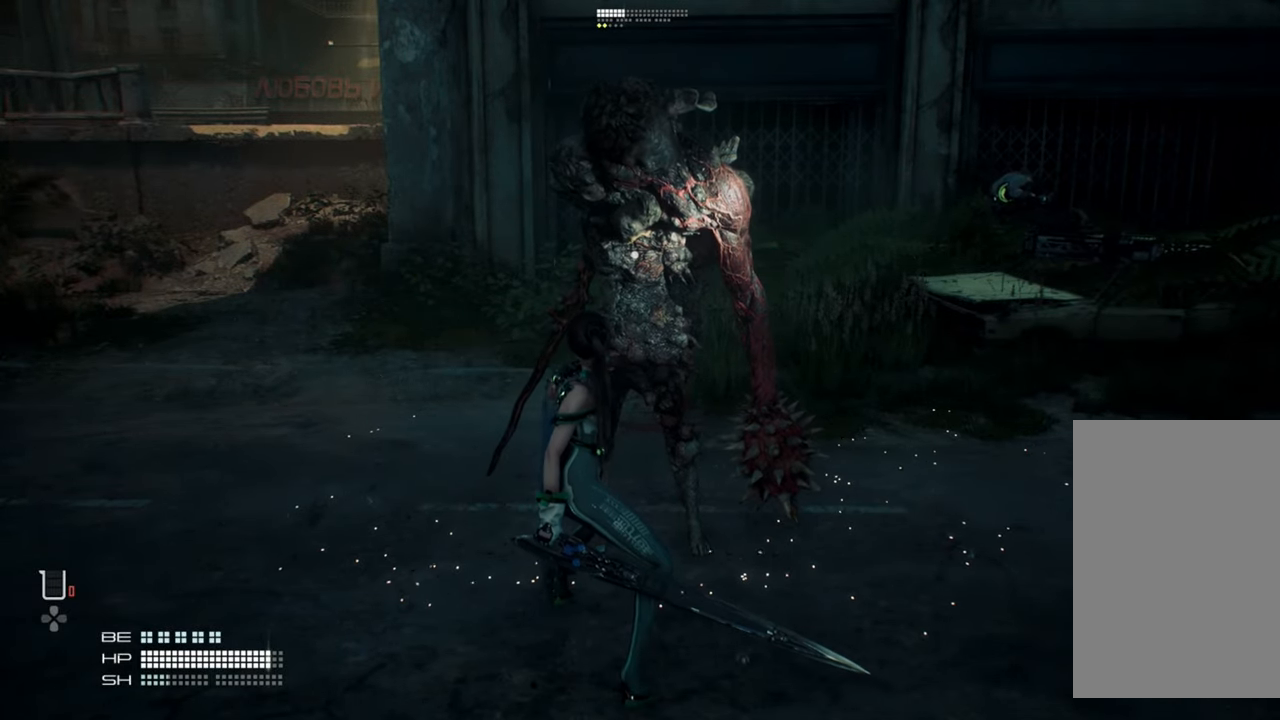
{"buttons": [], "left_stick": "center", "right_stick": "center", "events": []}
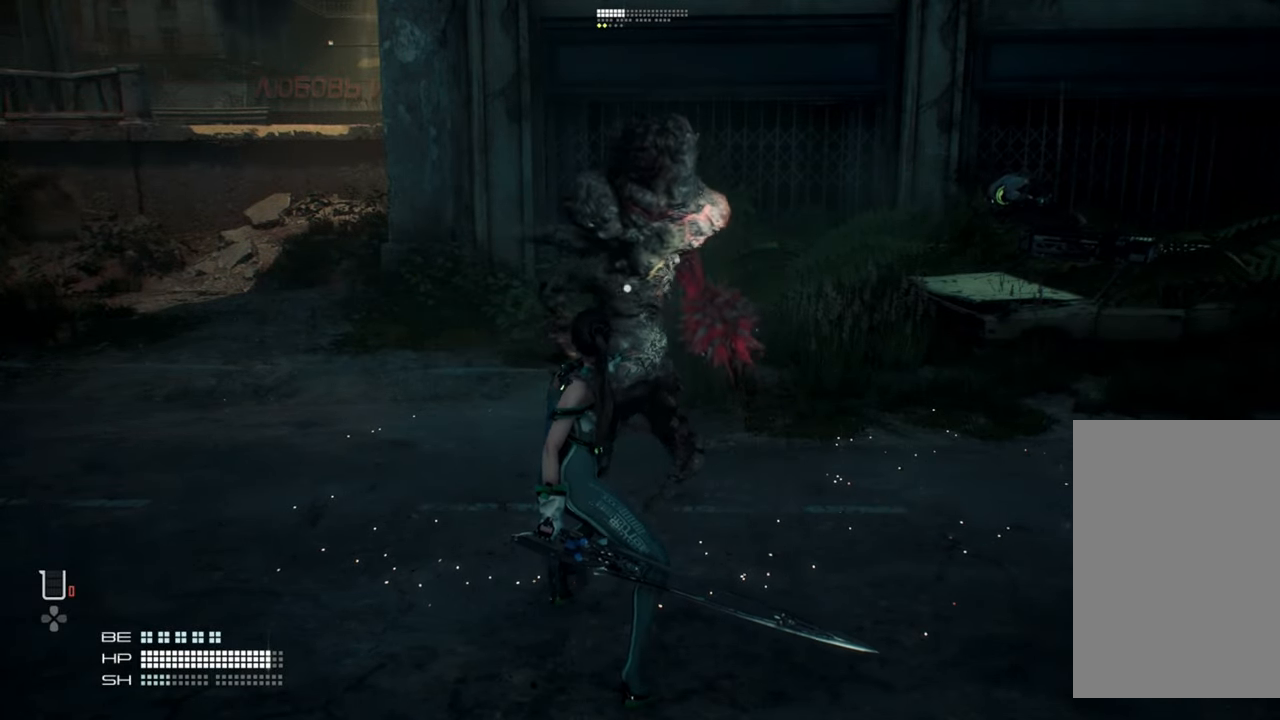
{"buttons": [], "left_stick": "right", "right_stick": "center", "events": [[217, "left_stick", "down-right"], [417, "left_stick", "right"]]}
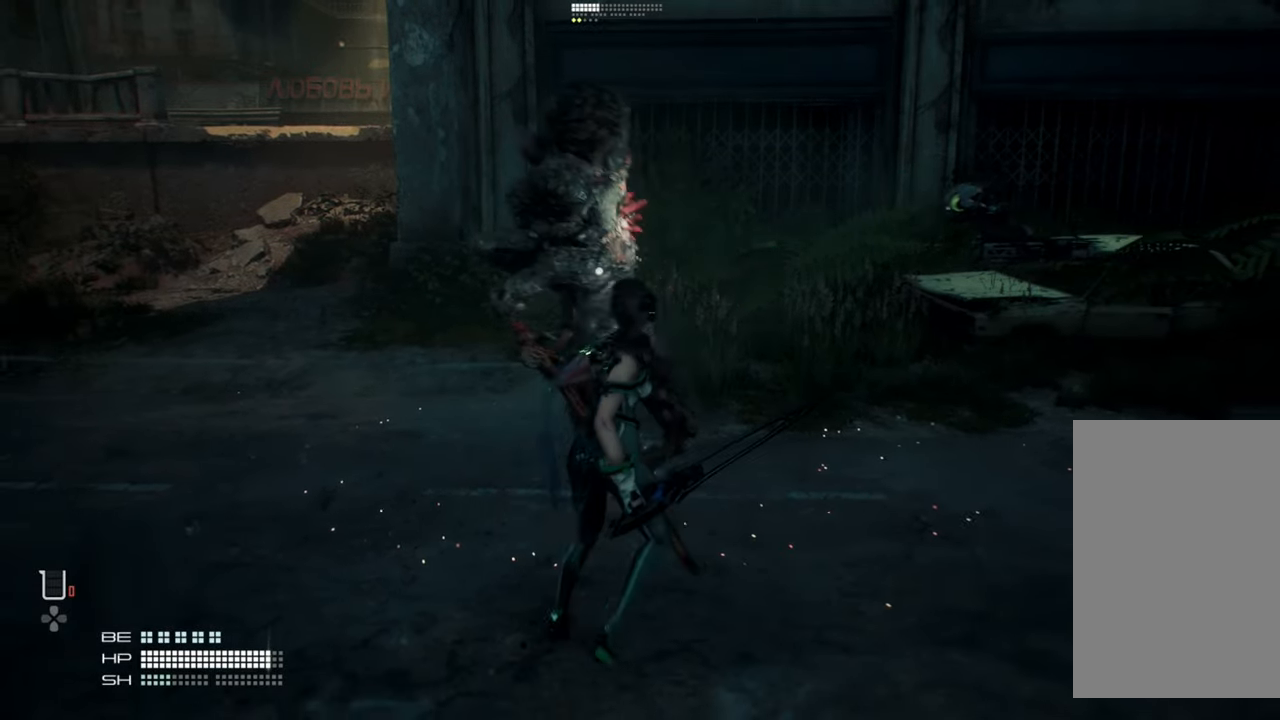
{"buttons": [], "left_stick": "right", "right_stick": "center", "events": [[34, "L1", "down"], [150, "L1", "up"]]}
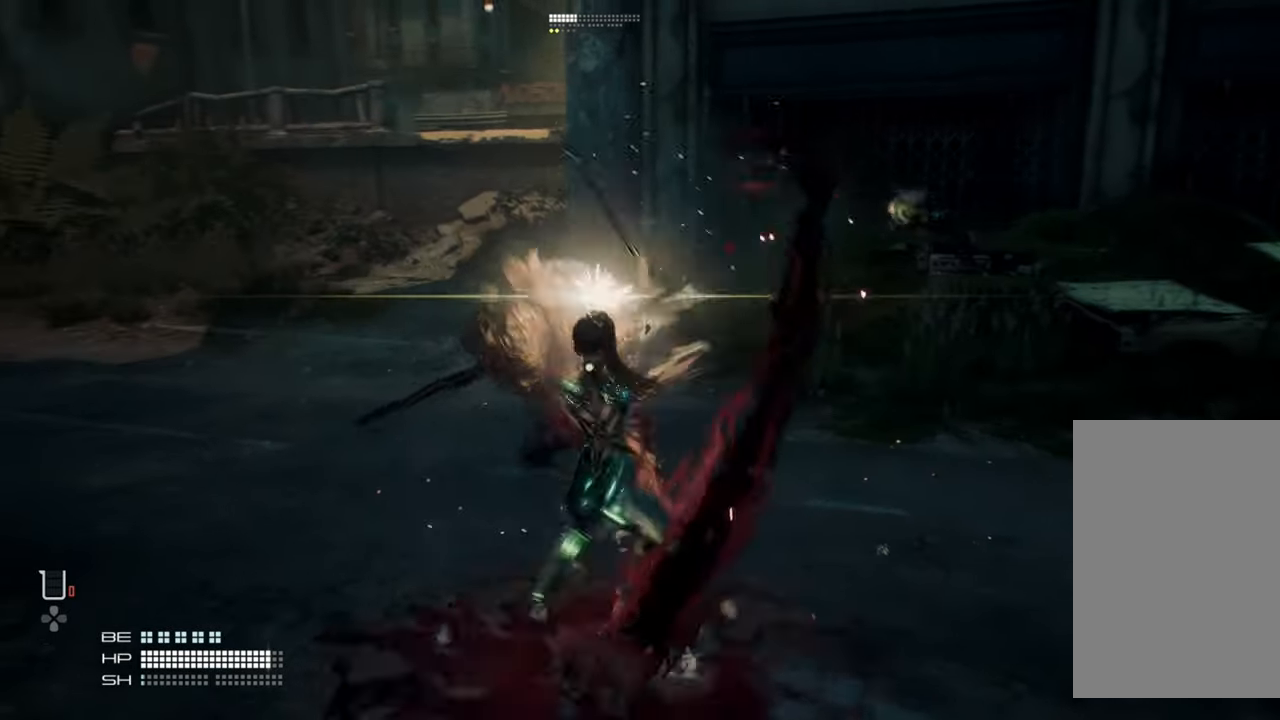
{"buttons": [], "left_stick": "down", "right_stick": "center", "events": [[100, "left_stick", "down-right"], [234, "left_stick", "down"], [350, "CIRCLE", "down"], [467, "CIRCLE", "up"]]}
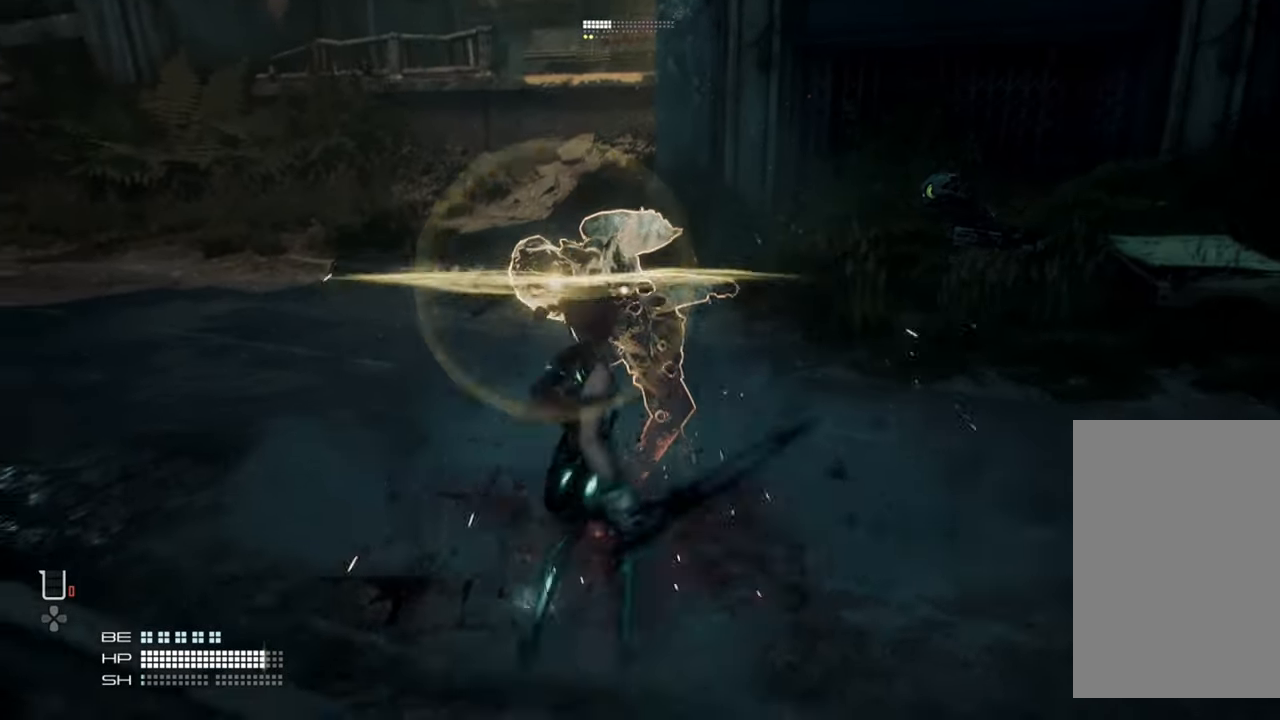
{"buttons": [], "left_stick": "down", "right_stick": "center", "events": [[50, "CIRCLE", "down"], [134, "CIRCLE", "up"], [200, "CIRCLE", "down"], [267, "CIRCLE", "up"], [334, "CIRCLE", "down"], [417, "CIRCLE", "up"]]}
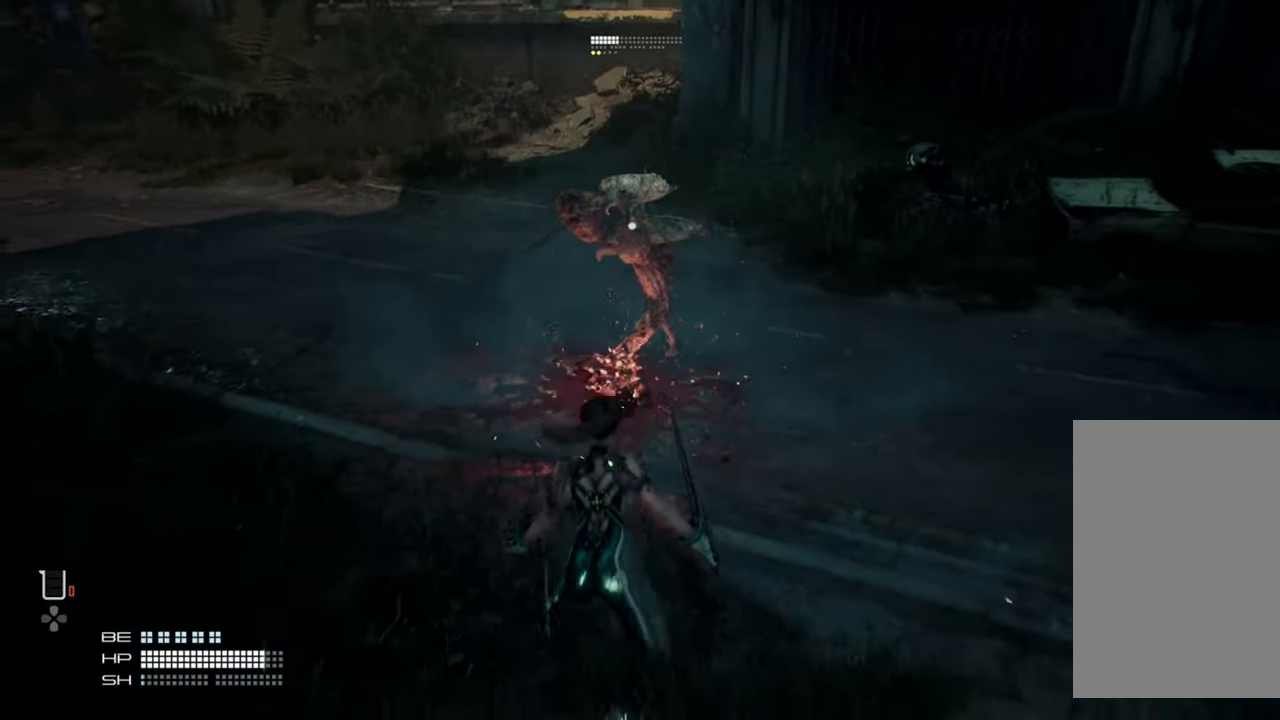
{"buttons": [], "left_stick": "up", "right_stick": "center", "events": [[467, "left_stick", "up"]]}
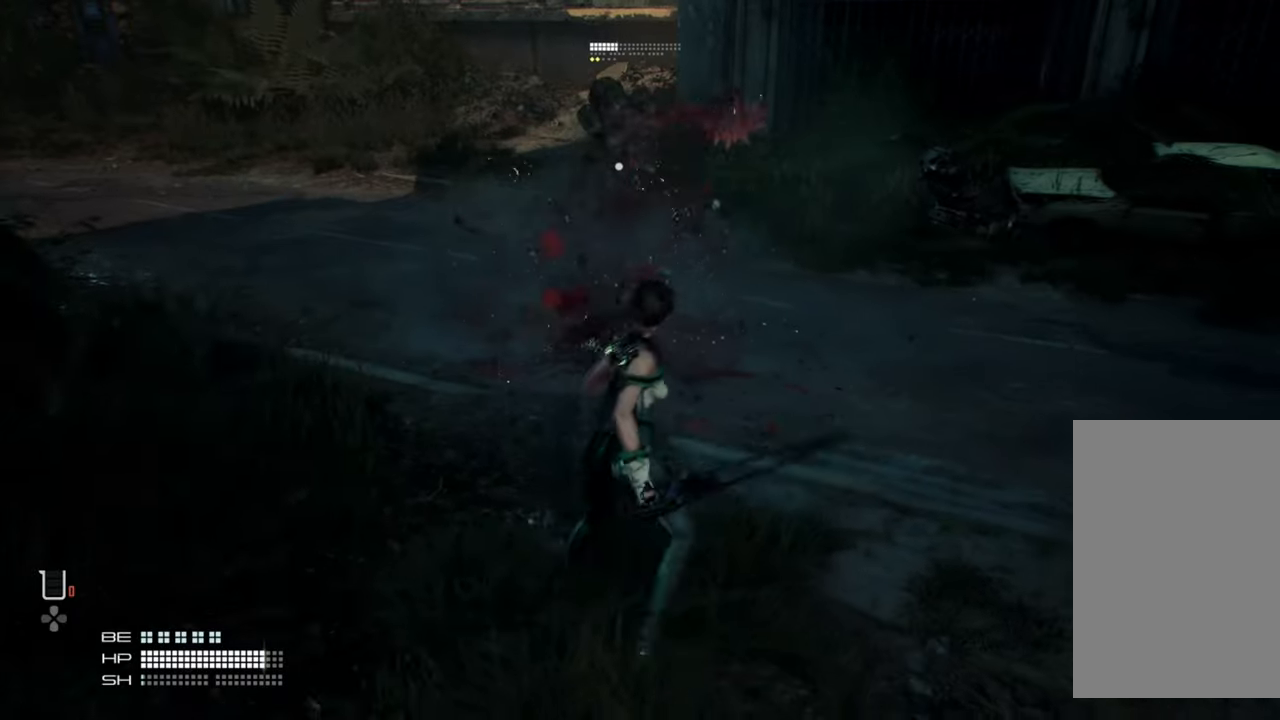
{"buttons": [], "left_stick": "up", "right_stick": "center", "events": []}
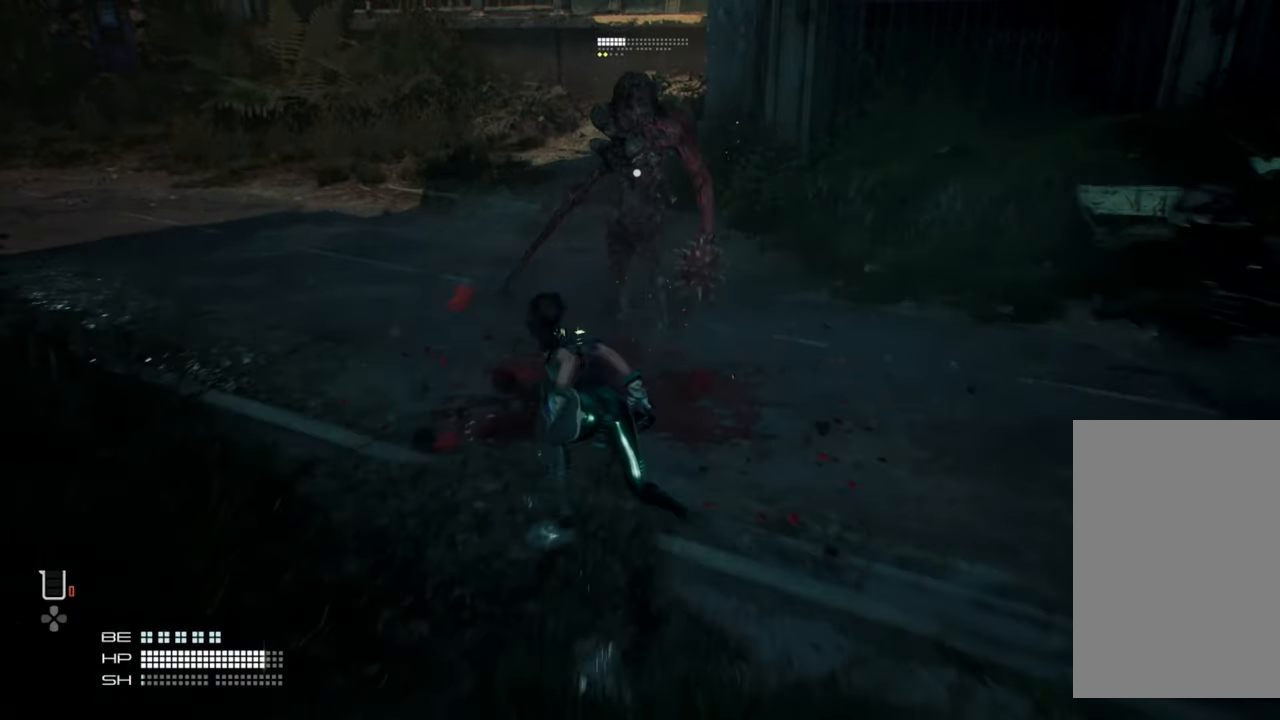
{"buttons": [], "left_stick": "center", "right_stick": "center", "events": [[167, "left_stick", "up-left"], [500, "left_stick", "center"]]}
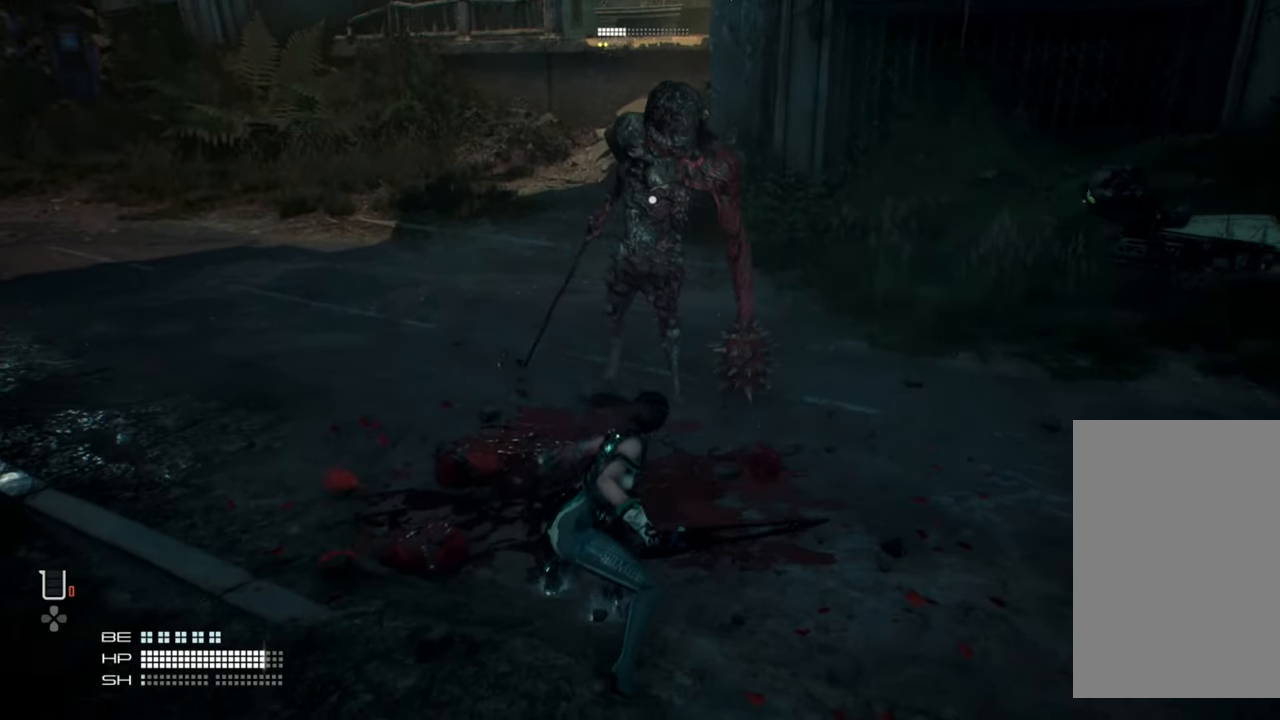
{"buttons": [], "left_stick": "center", "right_stick": "center", "events": []}
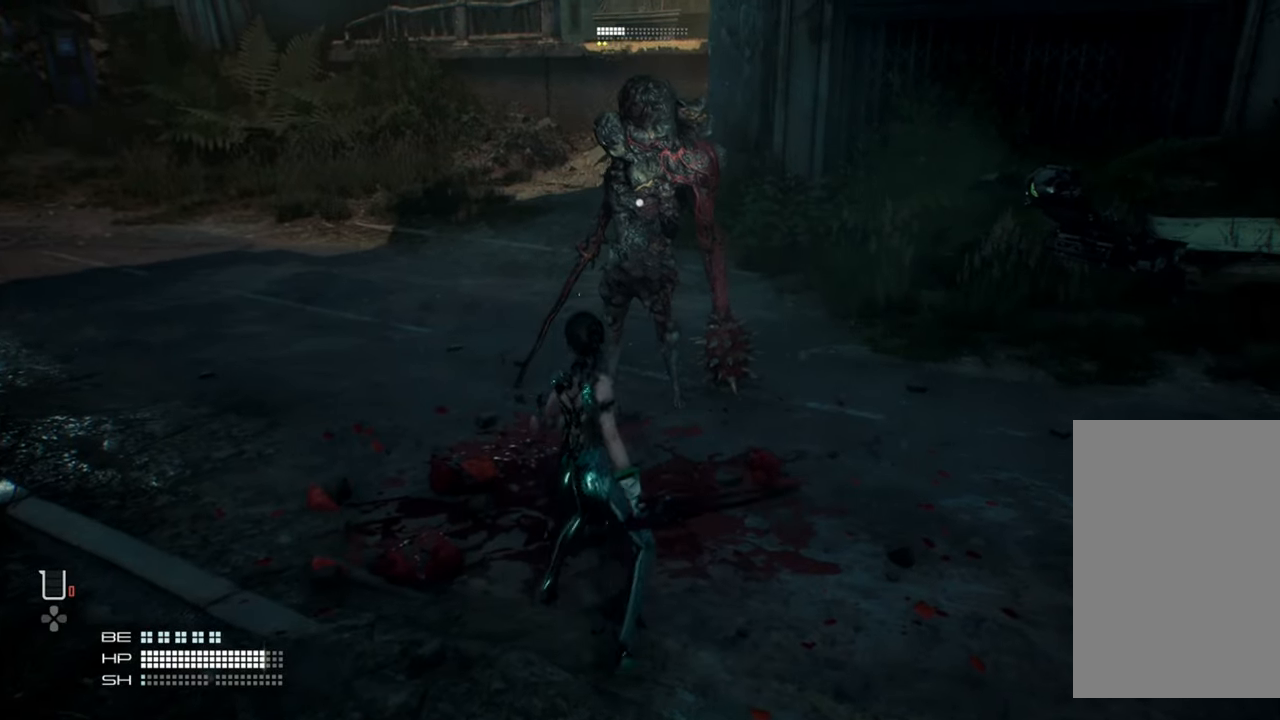
{"buttons": [], "left_stick": "center", "right_stick": "center", "events": []}
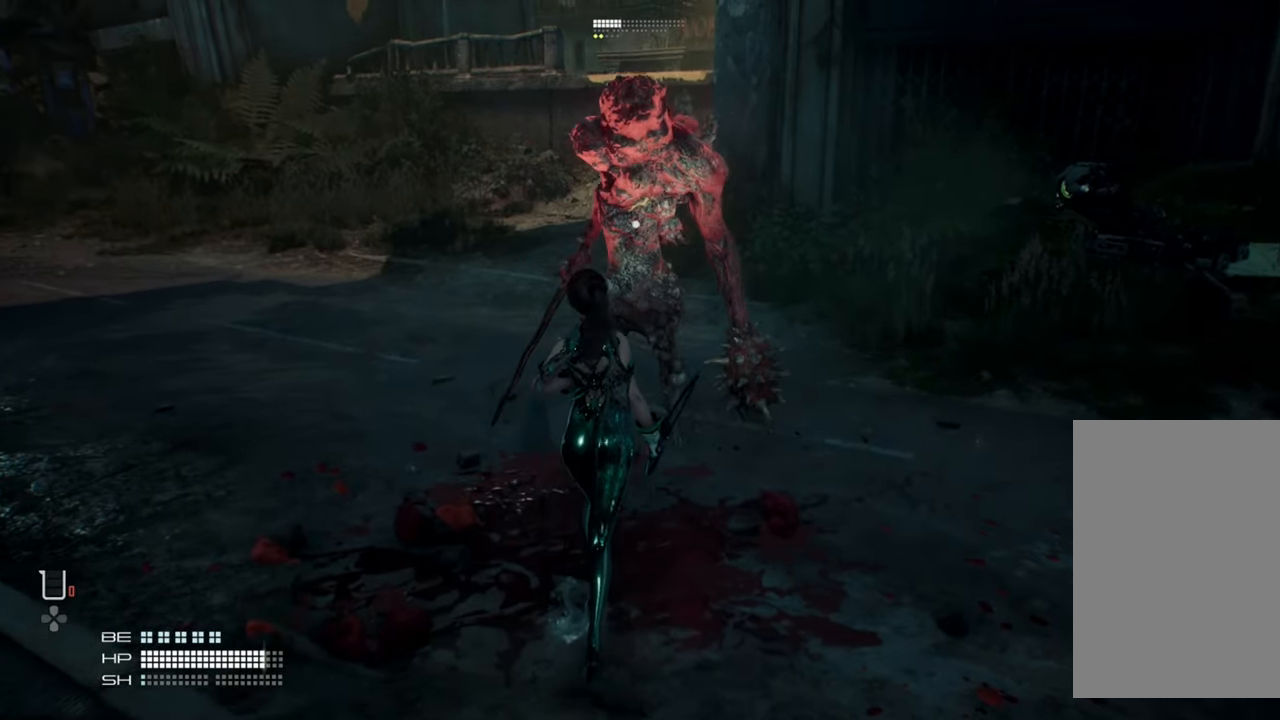
{"buttons": [], "left_stick": "center", "right_stick": "center", "events": []}
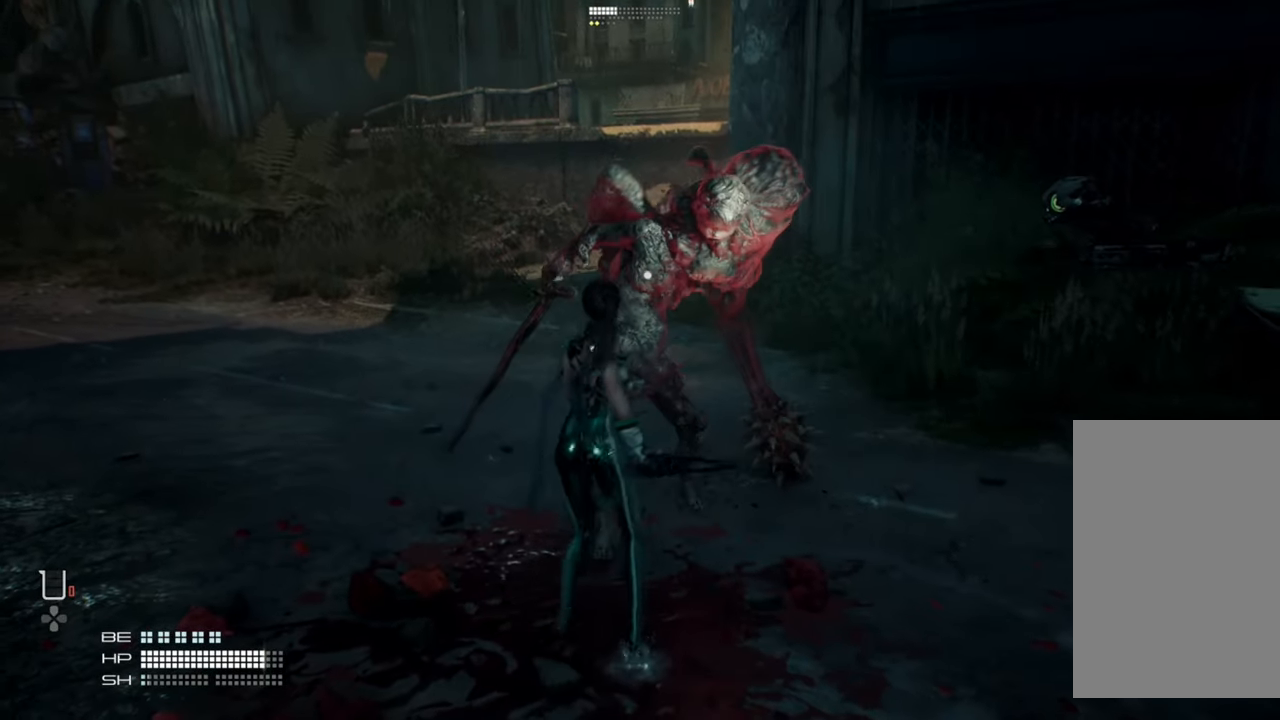
{"buttons": [], "left_stick": "down-right", "right_stick": "center", "events": [[234, "left_stick", "down-right"]]}
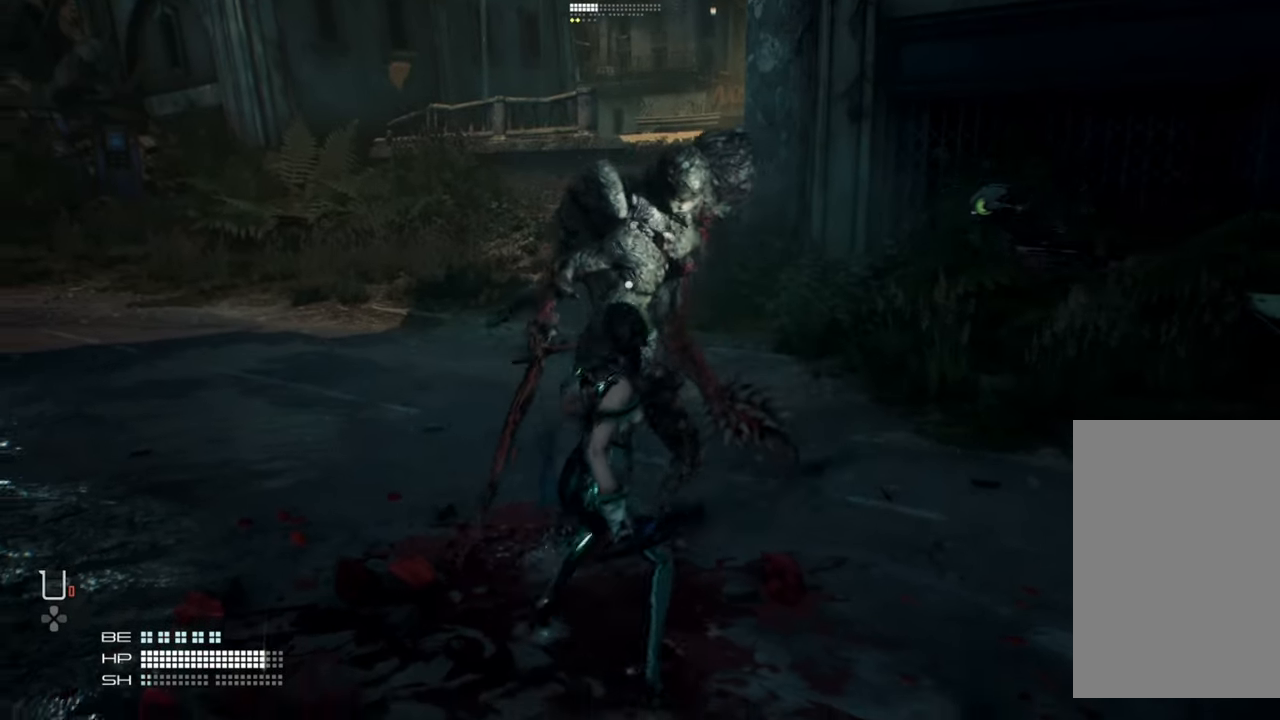
{"buttons": [], "left_stick": "right", "right_stick": "center", "events": [[100, "left_stick", "right"], [334, "L1", "down"], [450, "L1", "up"]]}
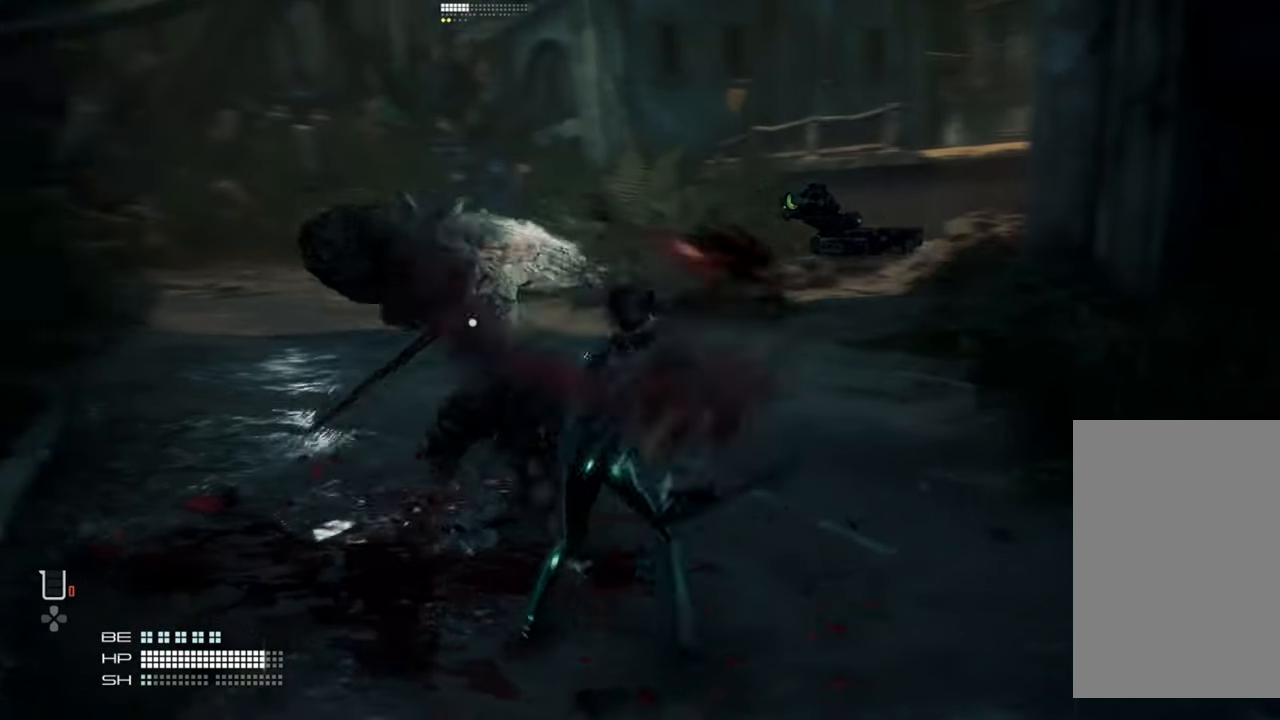
{"buttons": ["L1"], "left_stick": "right", "right_stick": "center", "events": [[400, "L1", "down"]]}
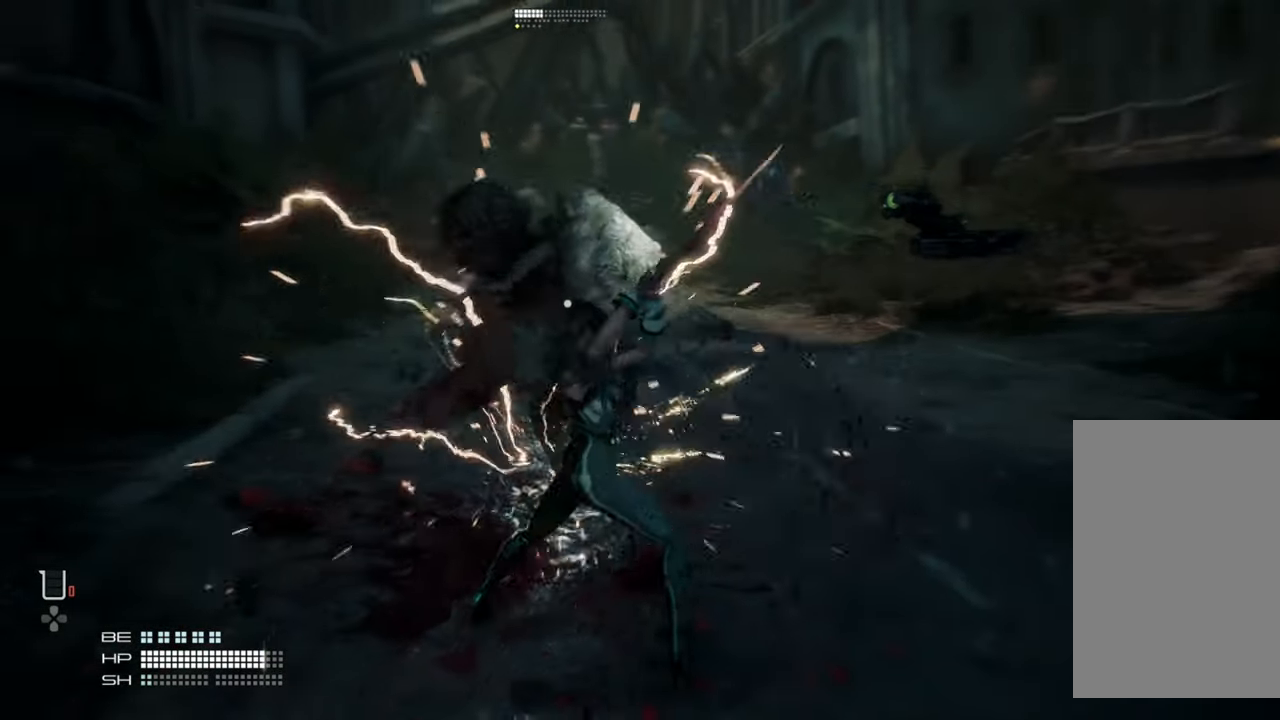
{"buttons": [], "left_stick": "right", "right_stick": "center", "events": [[34, "L1", "up"]]}
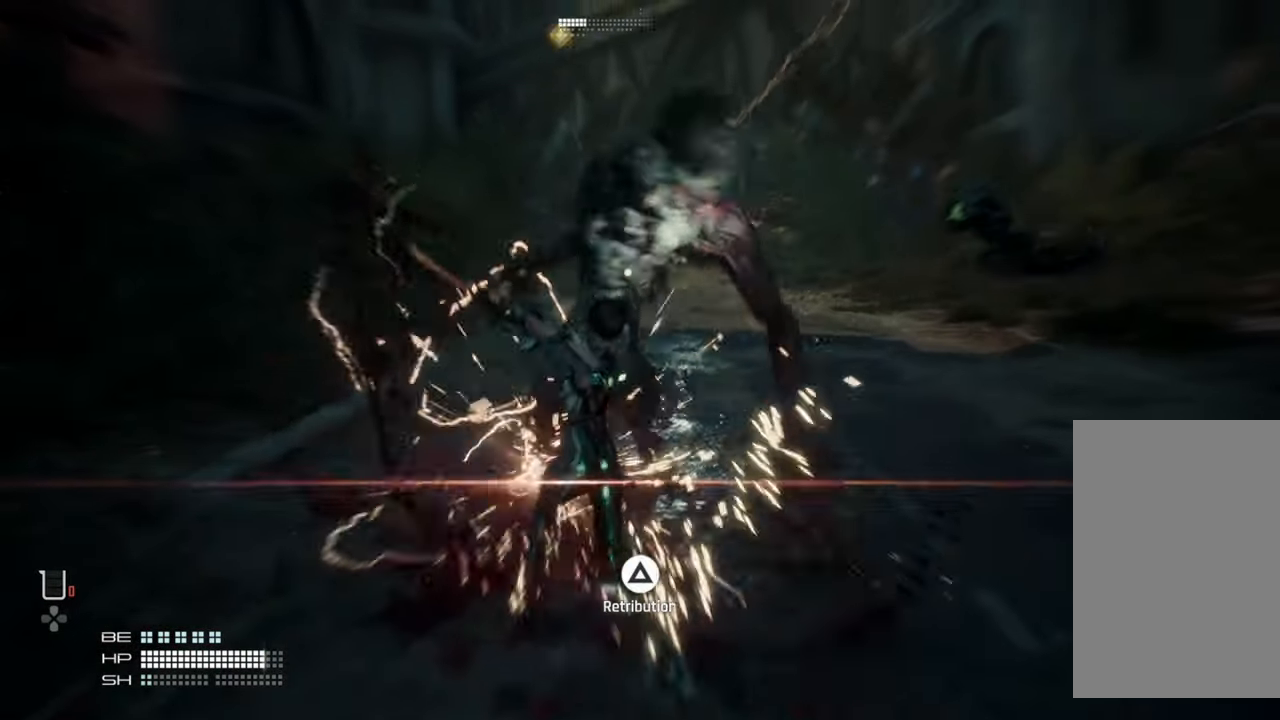
{"buttons": [], "left_stick": "center", "right_stick": "center", "events": [[100, "TRIANGLE", "down"], [134, "left_stick", "center"], [200, "TRIANGLE", "up"], [334, "left_stick", "right"], [384, "left_stick", "center"]]}
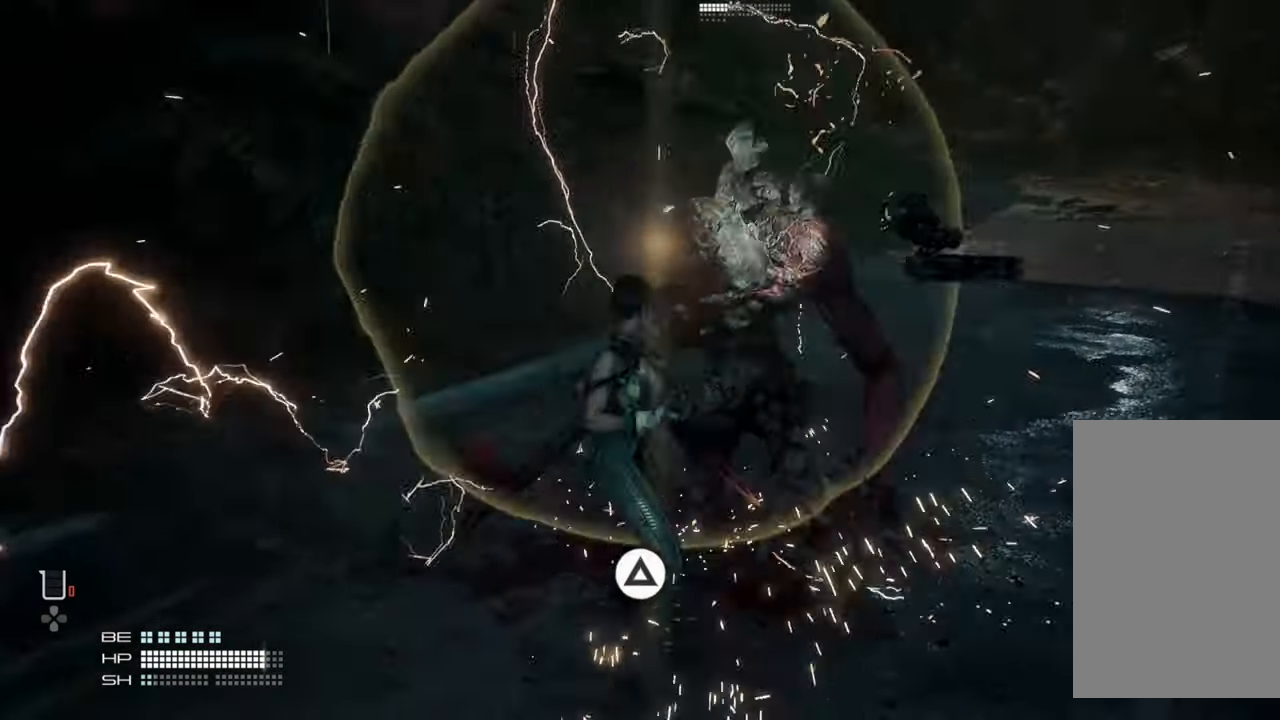
{"buttons": [], "left_stick": "center", "right_stick": "center", "events": [[34, "left_stick", "right"], [84, "left_stick", "center"]]}